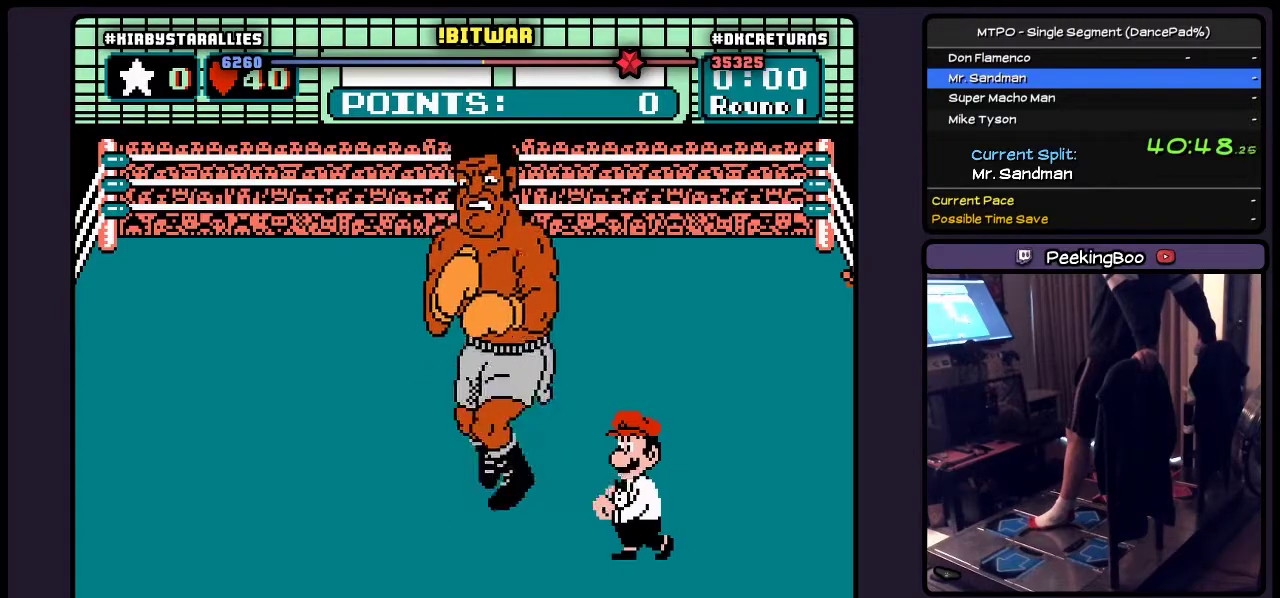
Gameplay with a controller (Nintendo layout); each line is a JSON object with the inputs held at the frame after it. "events" lists button and stick changes between this image and that frame as [ms after this image, input, new state], when the widget could be followed in between. Not read: L3 R3.
{"buttons": [], "events": []}
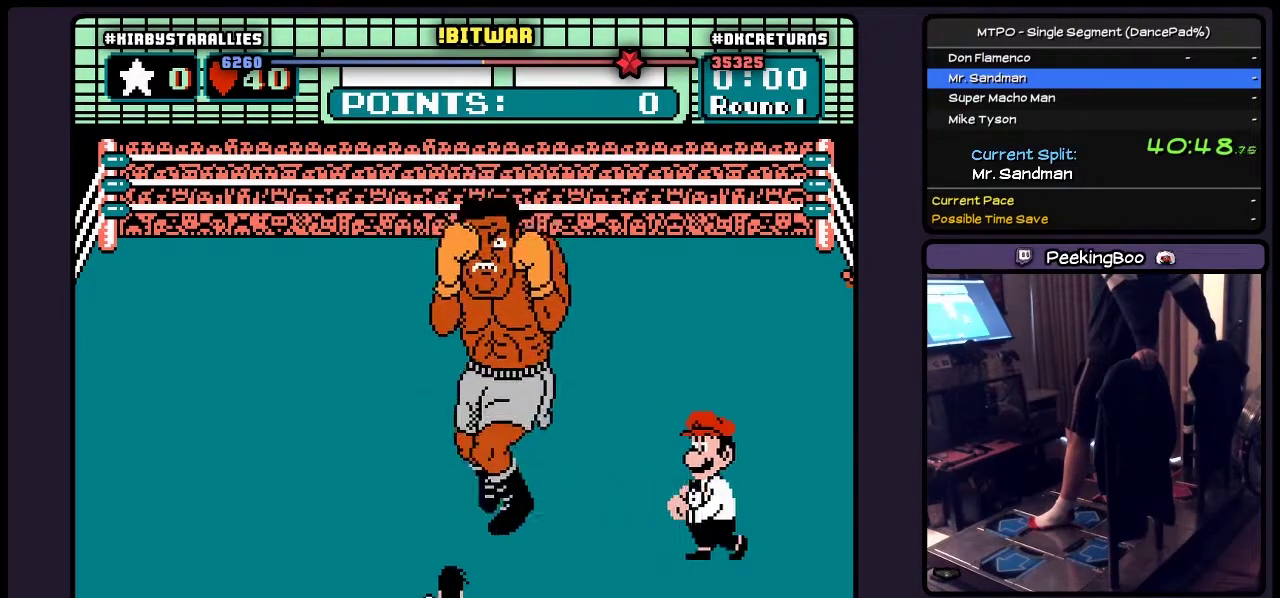
{"buttons": [], "events": []}
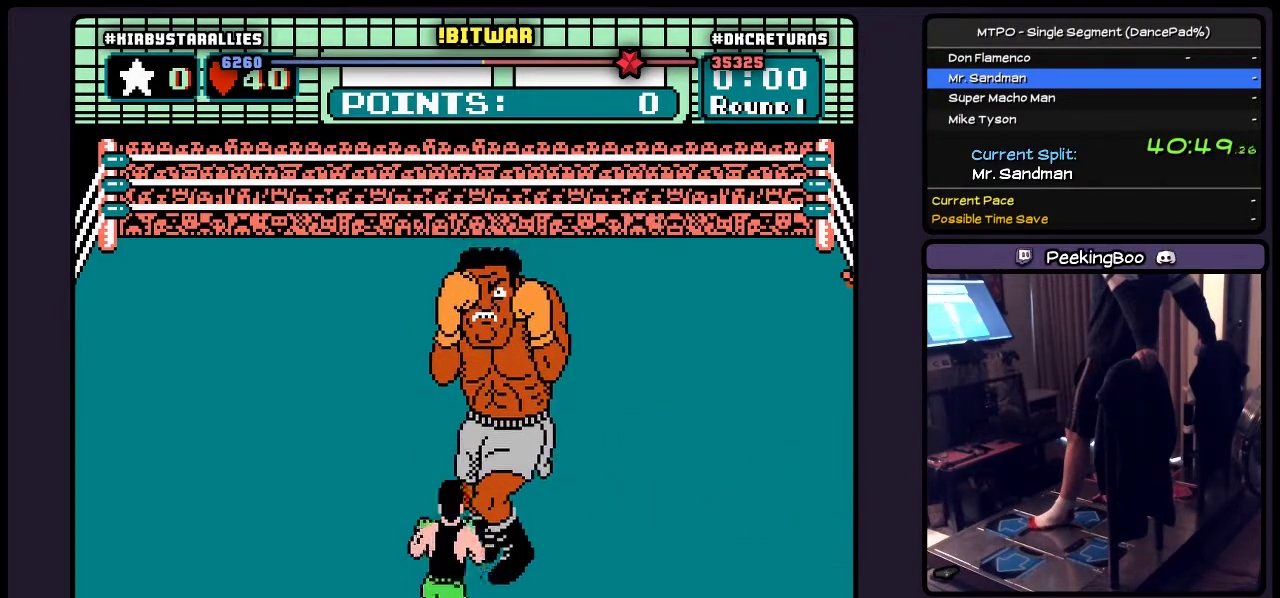
{"buttons": [], "events": []}
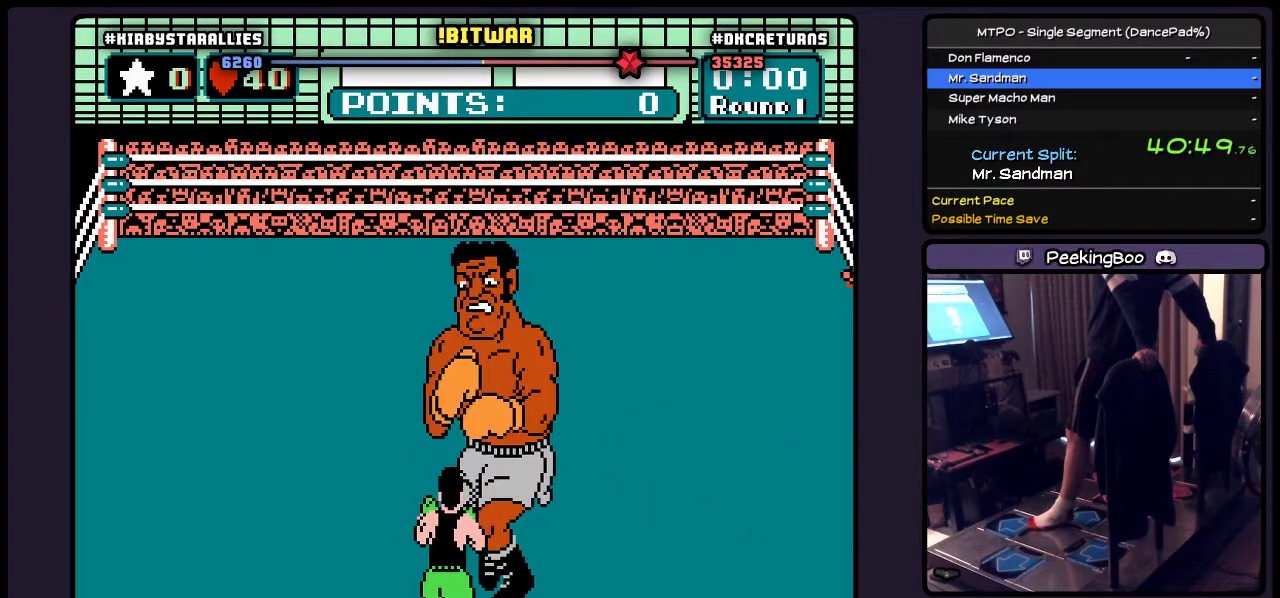
{"buttons": [], "events": []}
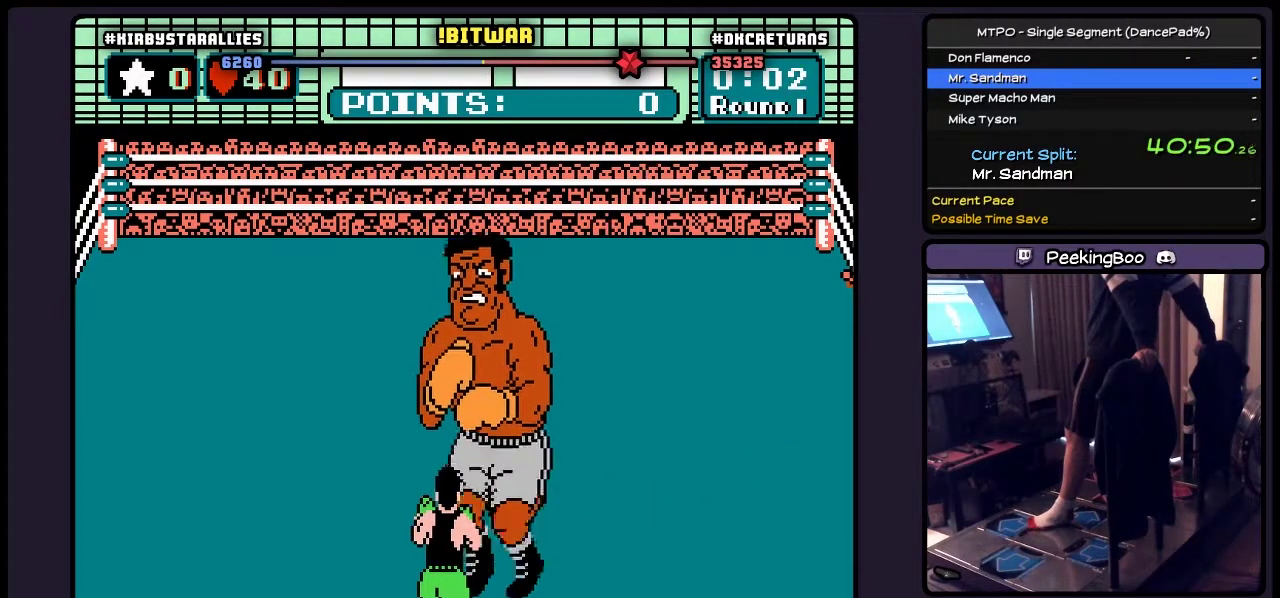
{"buttons": ["DPAD_RIGHT"], "events": [[433, "DPAD_RIGHT", "down"]]}
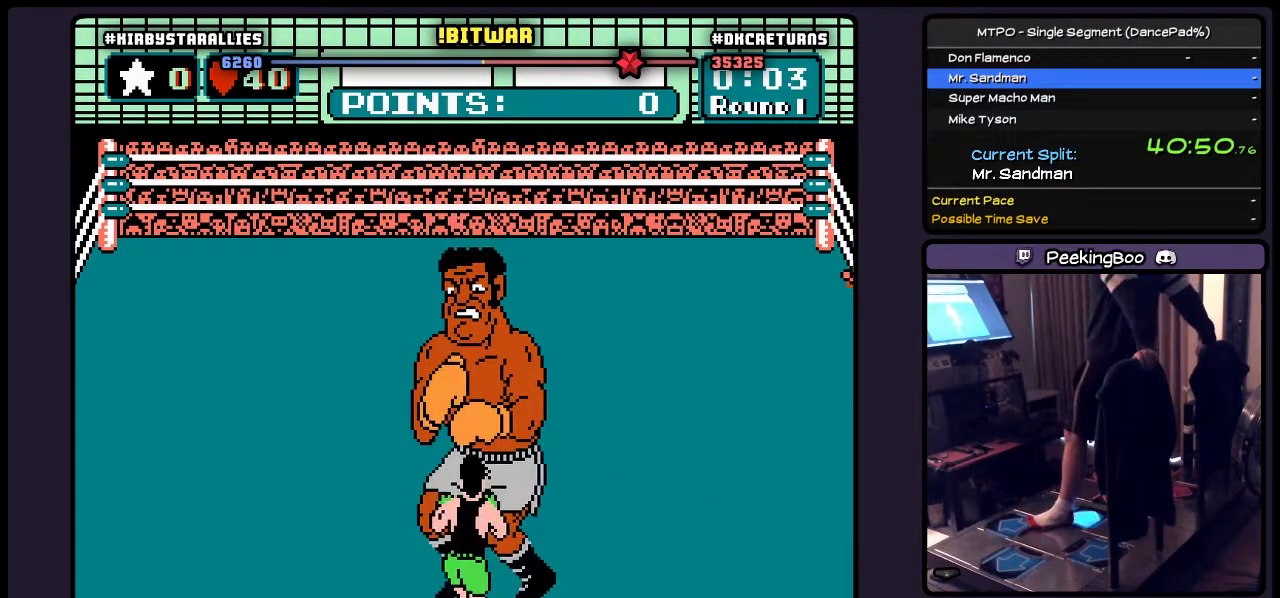
{"buttons": ["DPAD_UP", "DPAD_RIGHT"], "events": [[267, "DPAD_UP", "down"]]}
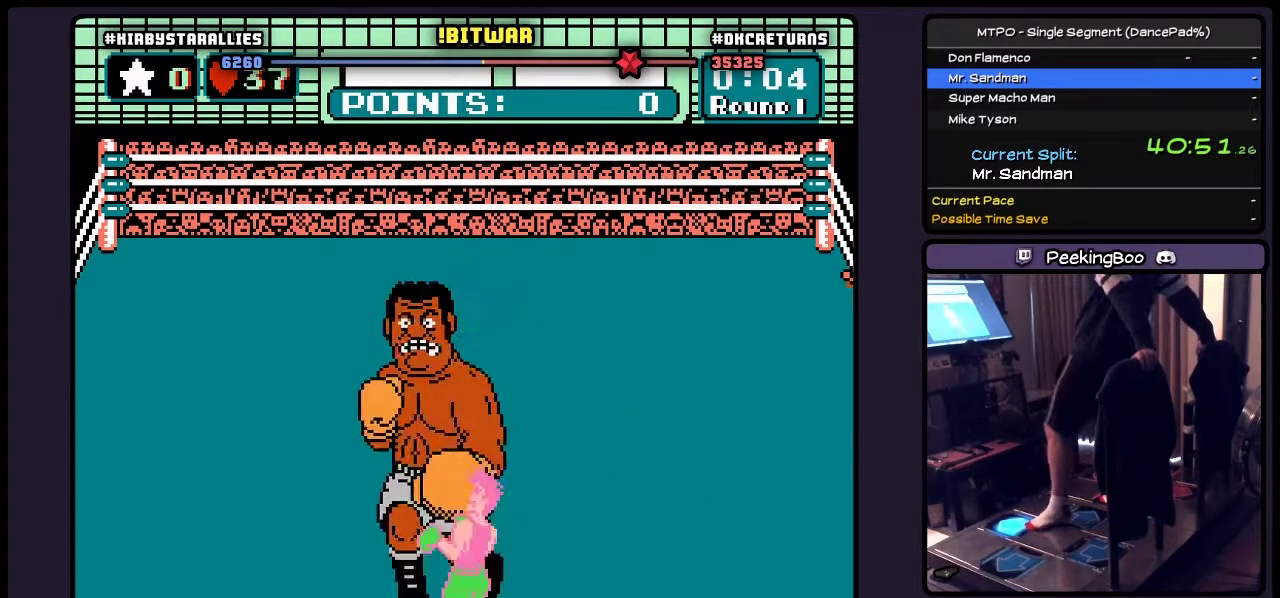
{"buttons": ["B", "DPAD_UP"], "events": [[17, "DPAD_RIGHT", "up"], [67, "B", "down"]]}
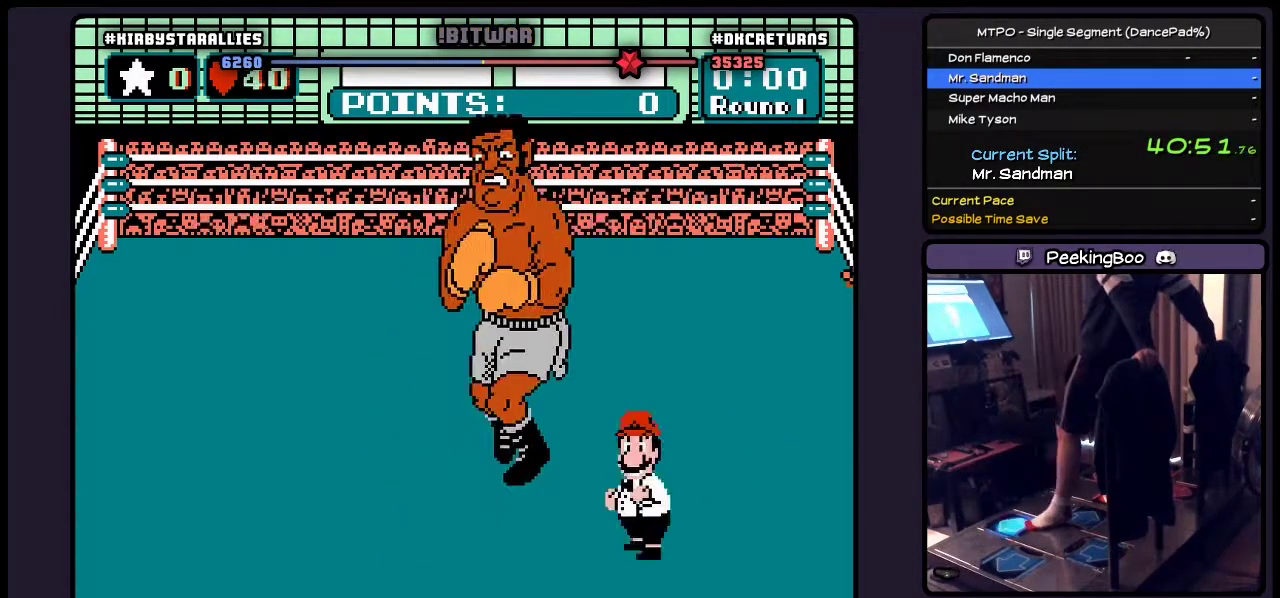
{"buttons": [], "events": [[67, "DPAD_UP", "up"], [267, "B", "up"]]}
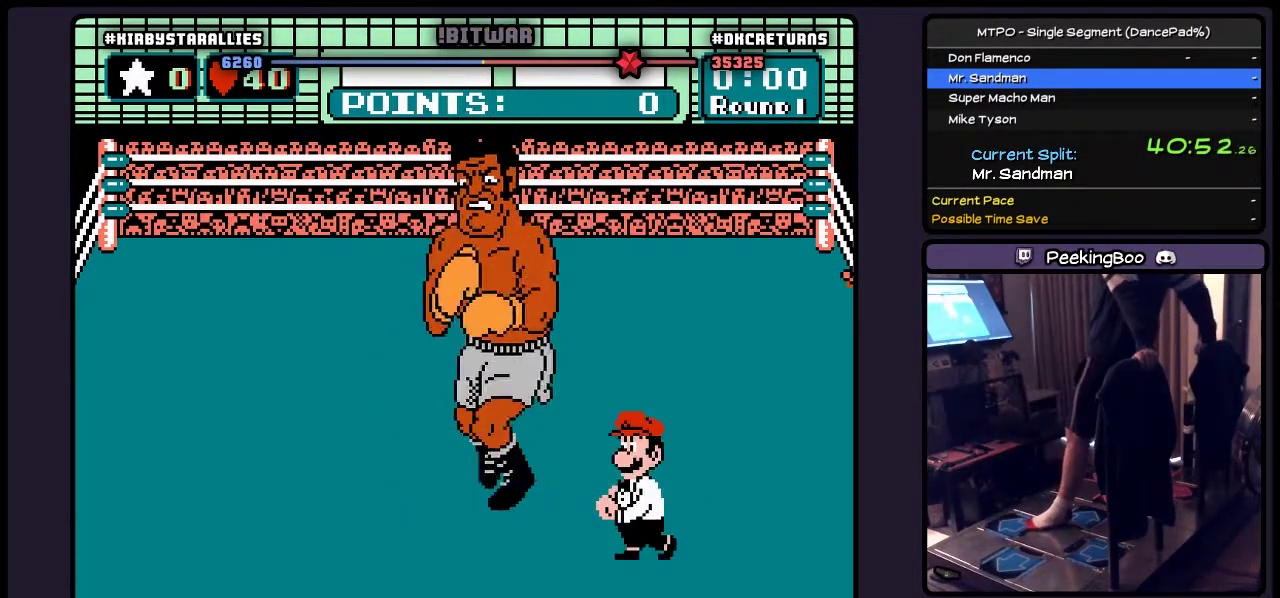
{"buttons": [], "events": []}
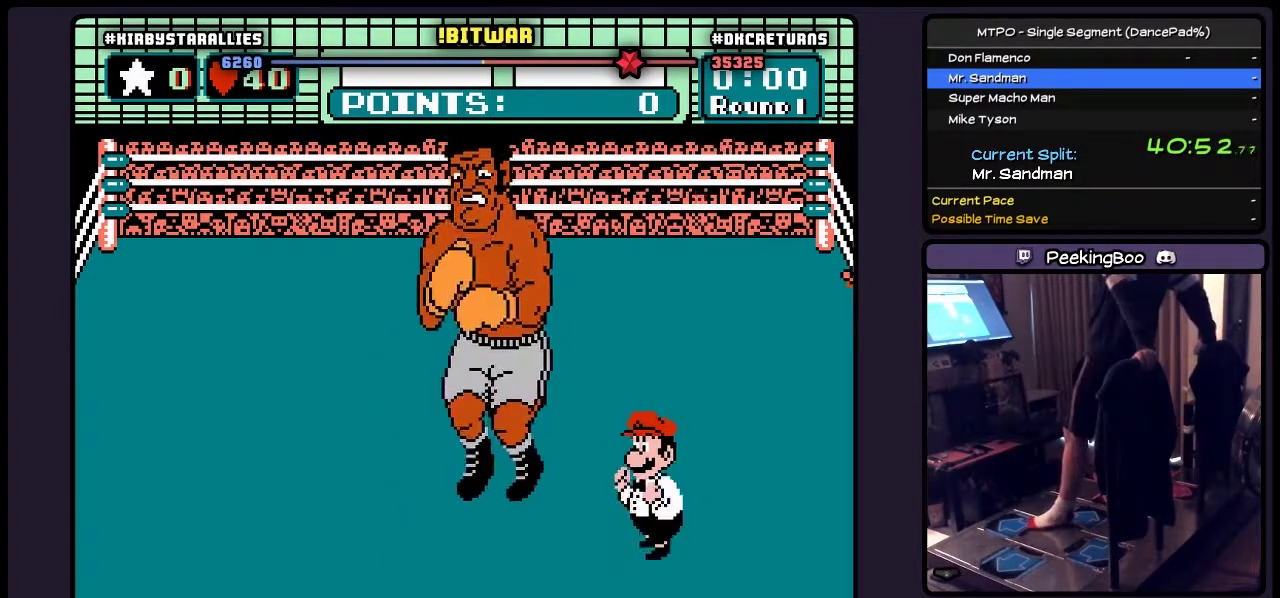
{"buttons": [], "events": []}
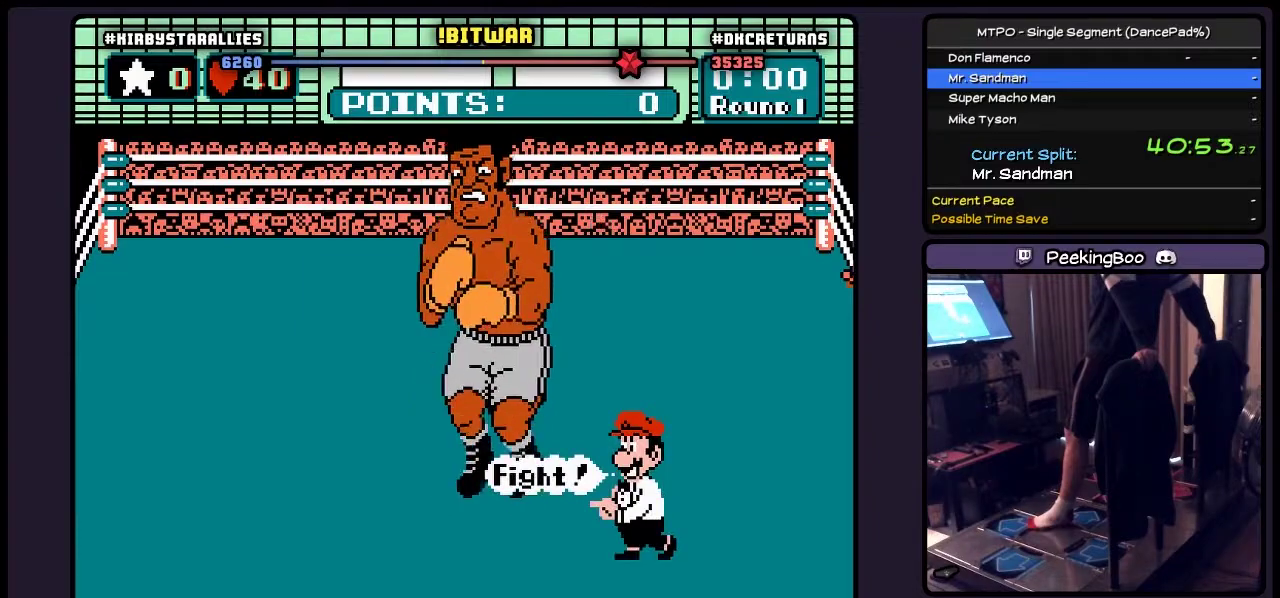
{"buttons": [], "events": []}
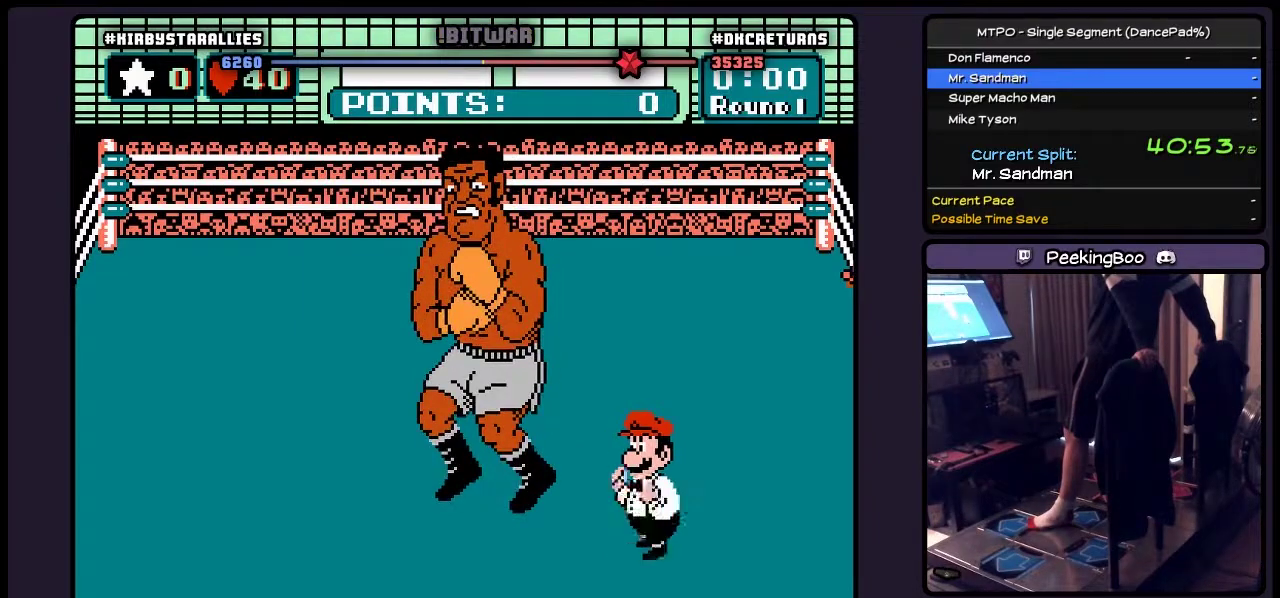
{"buttons": [], "events": []}
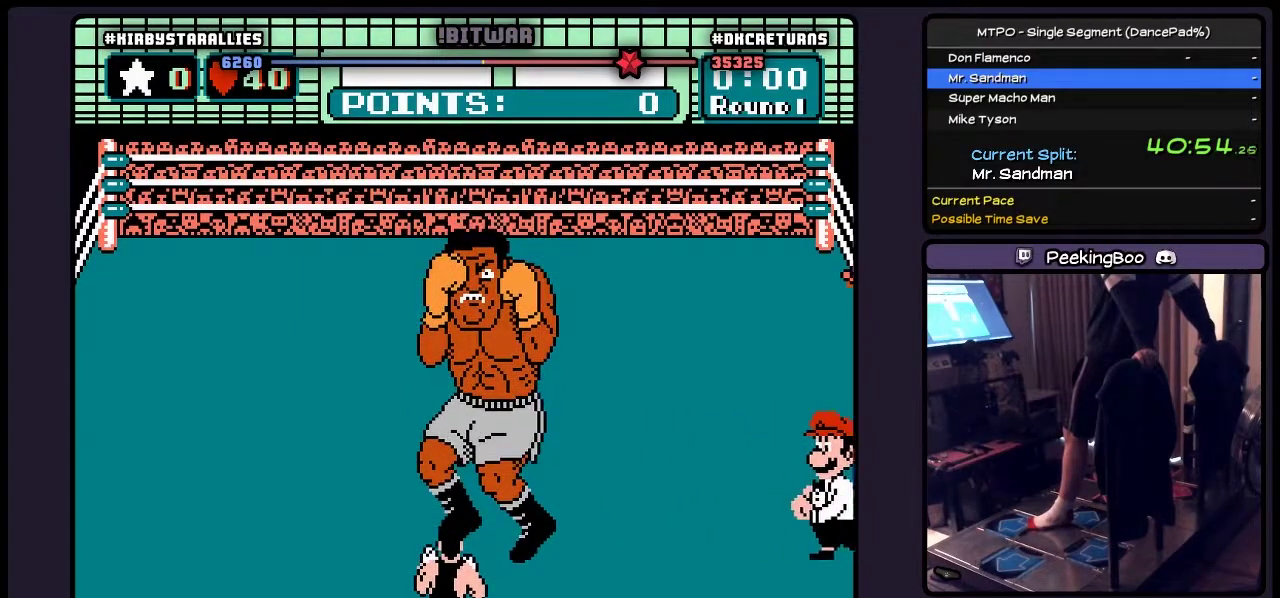
{"buttons": [], "events": []}
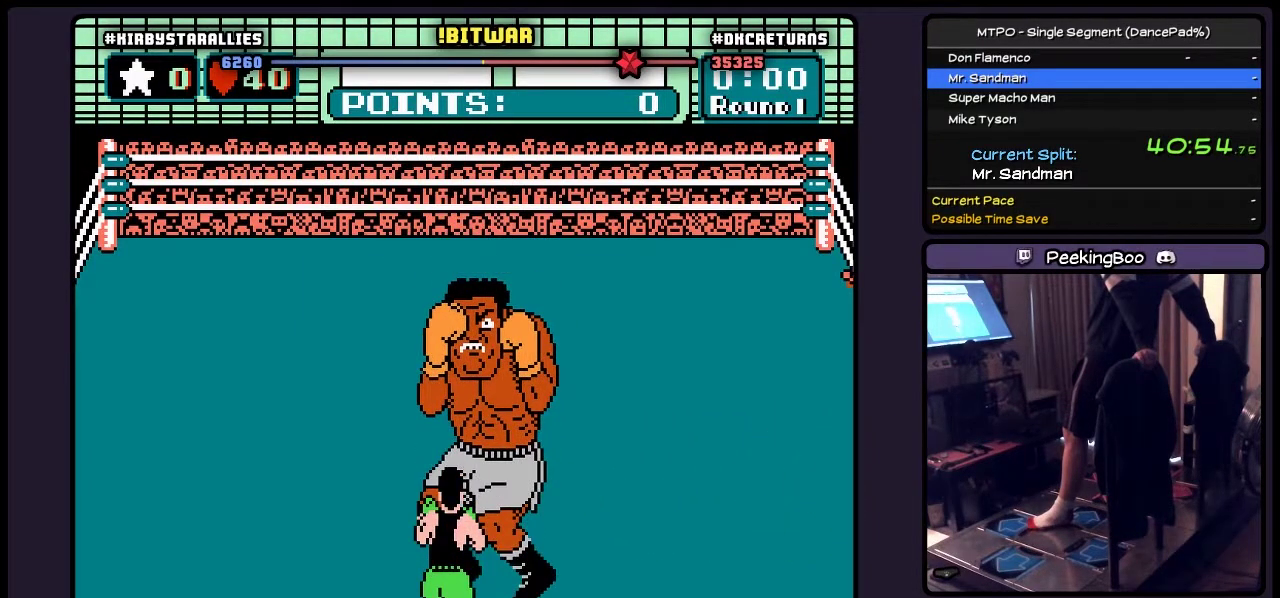
{"buttons": [], "events": []}
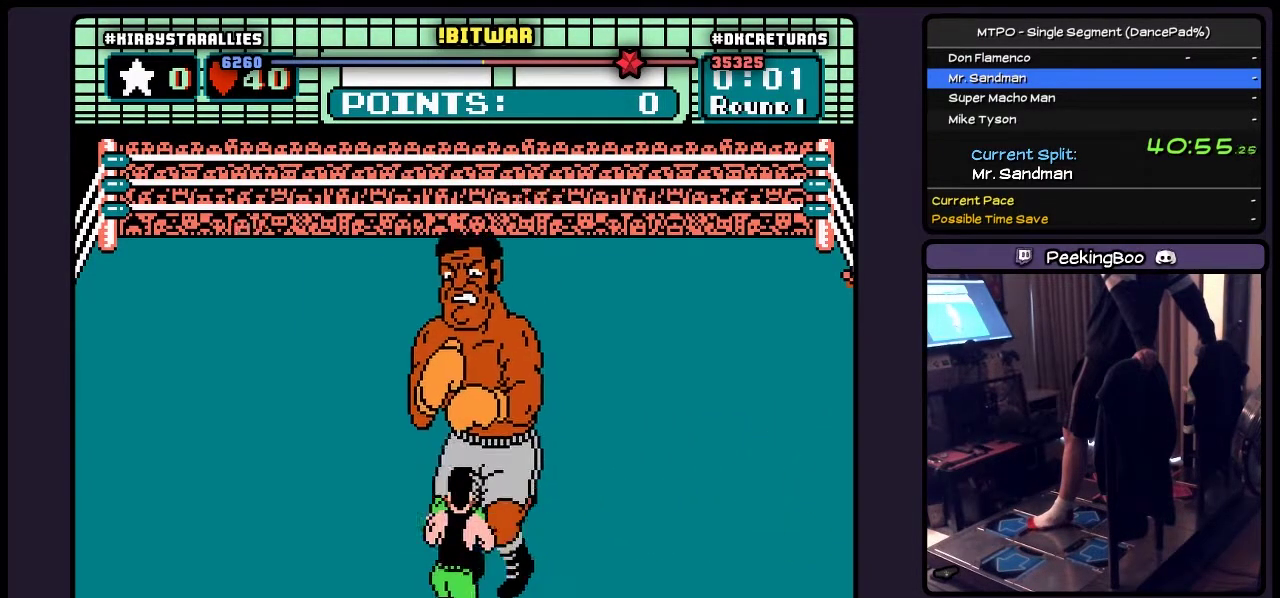
{"buttons": [], "events": []}
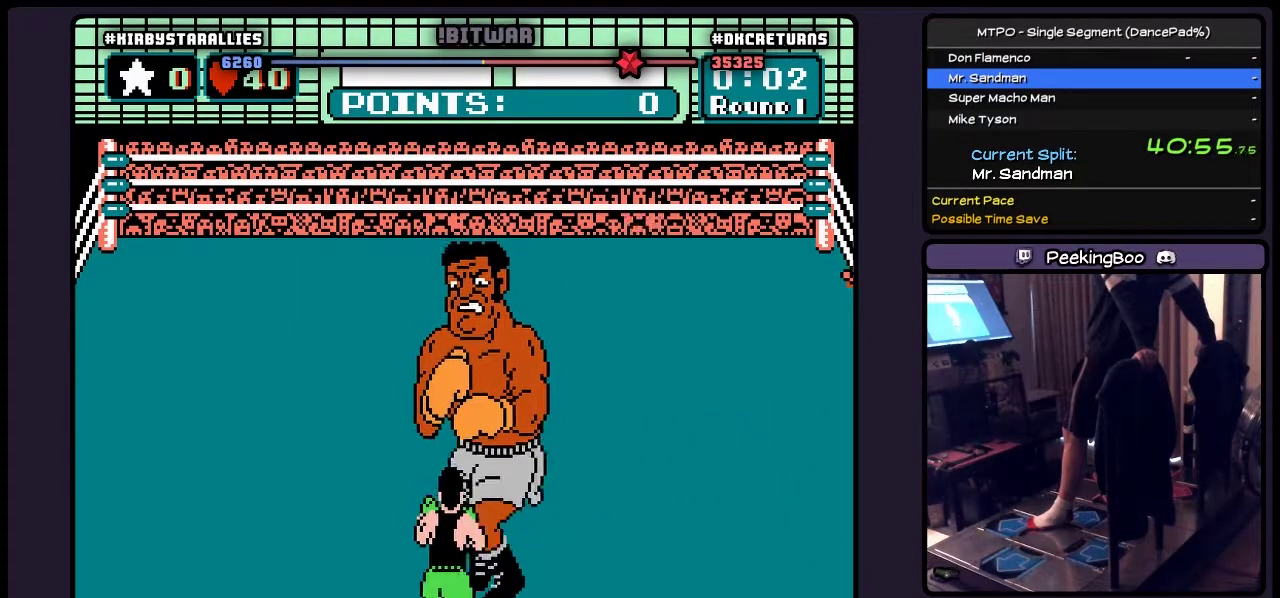
{"buttons": ["DPAD_RIGHT"], "events": [[183, "DPAD_RIGHT", "down"]]}
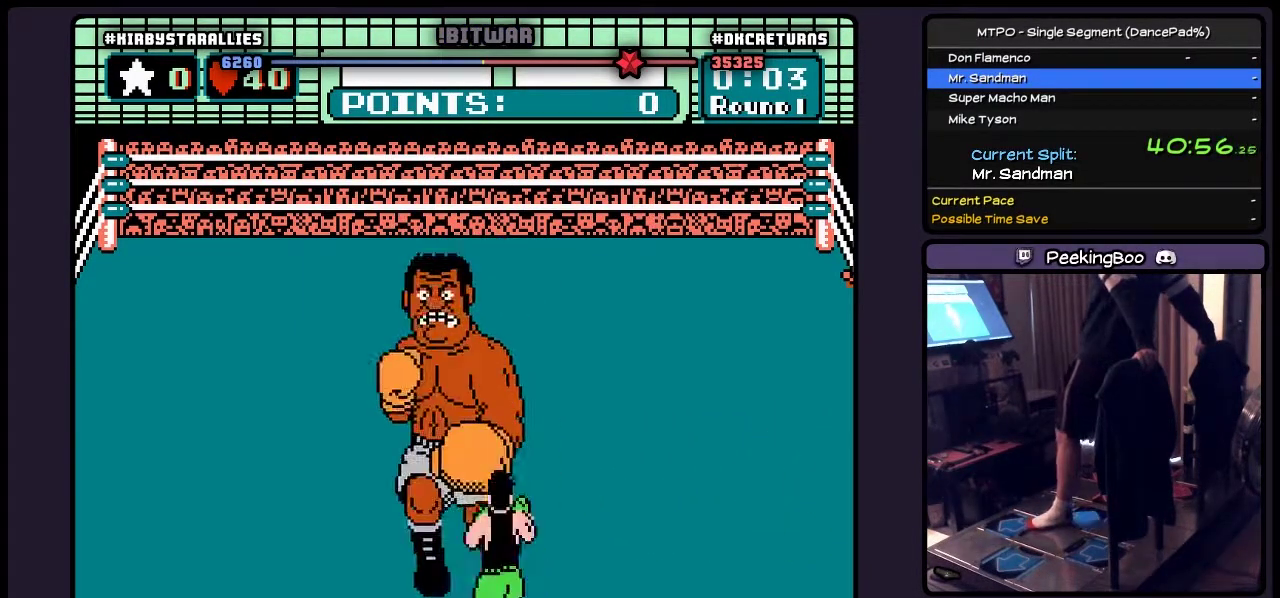
{"buttons": ["B", "DPAD_UP"], "events": [[67, "DPAD_RIGHT", "up"], [317, "B", "down"], [317, "DPAD_UP", "down"]]}
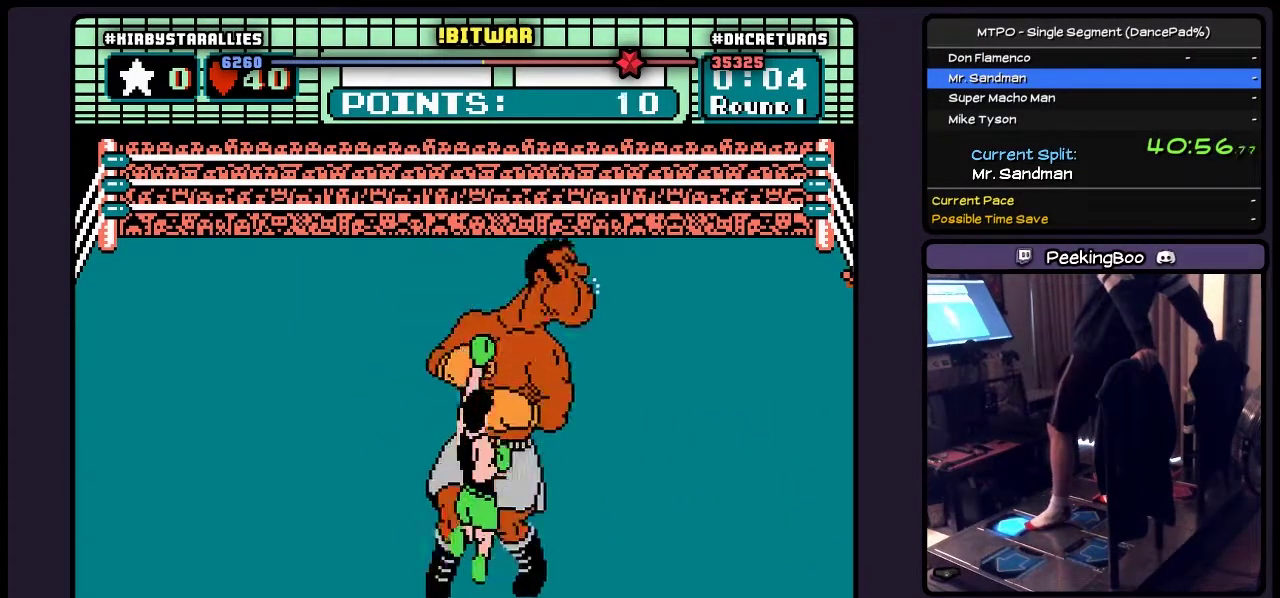
{"buttons": ["DPAD_UP"], "events": [[317, "B", "up"]]}
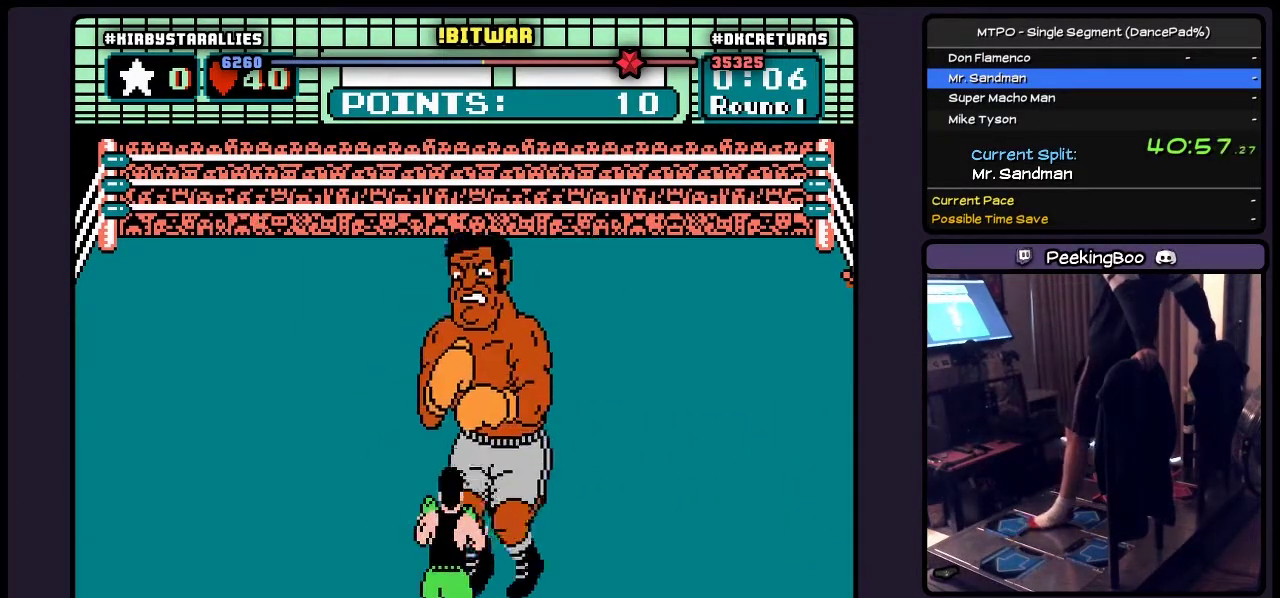
{"buttons": [], "events": [[17, "DPAD_UP", "up"]]}
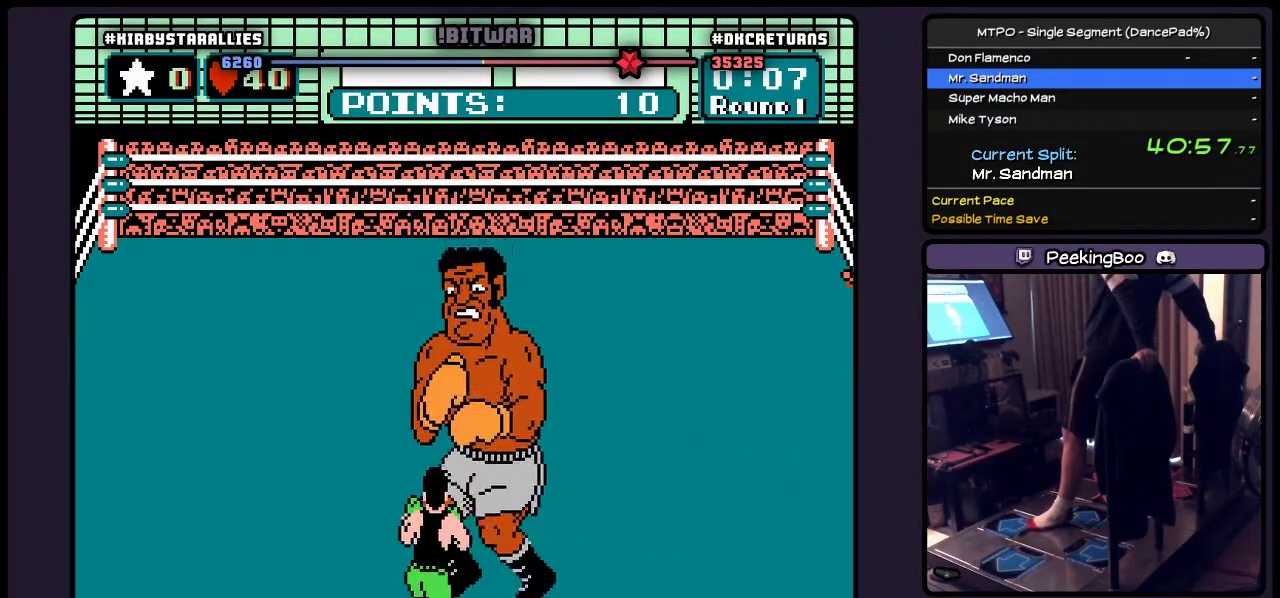
{"buttons": ["DPAD_RIGHT"], "events": [[350, "DPAD_RIGHT", "down"]]}
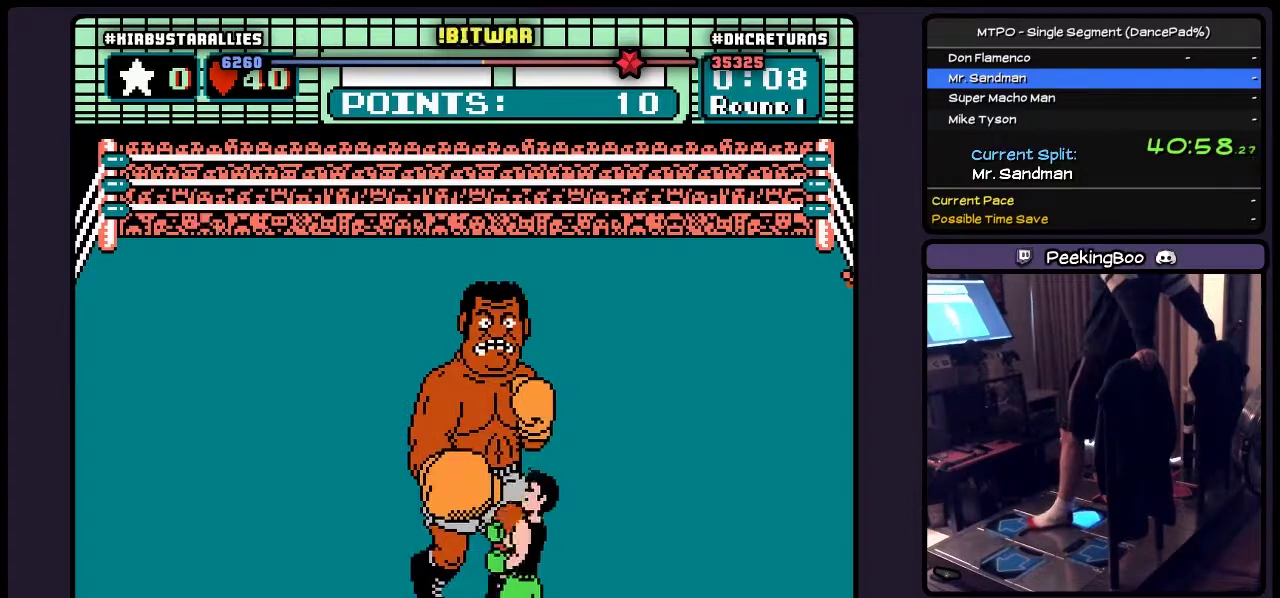
{"buttons": ["B", "DPAD_UP"], "events": [[100, "DPAD_RIGHT", "up"], [267, "DPAD_UP", "down"], [400, "B", "down"]]}
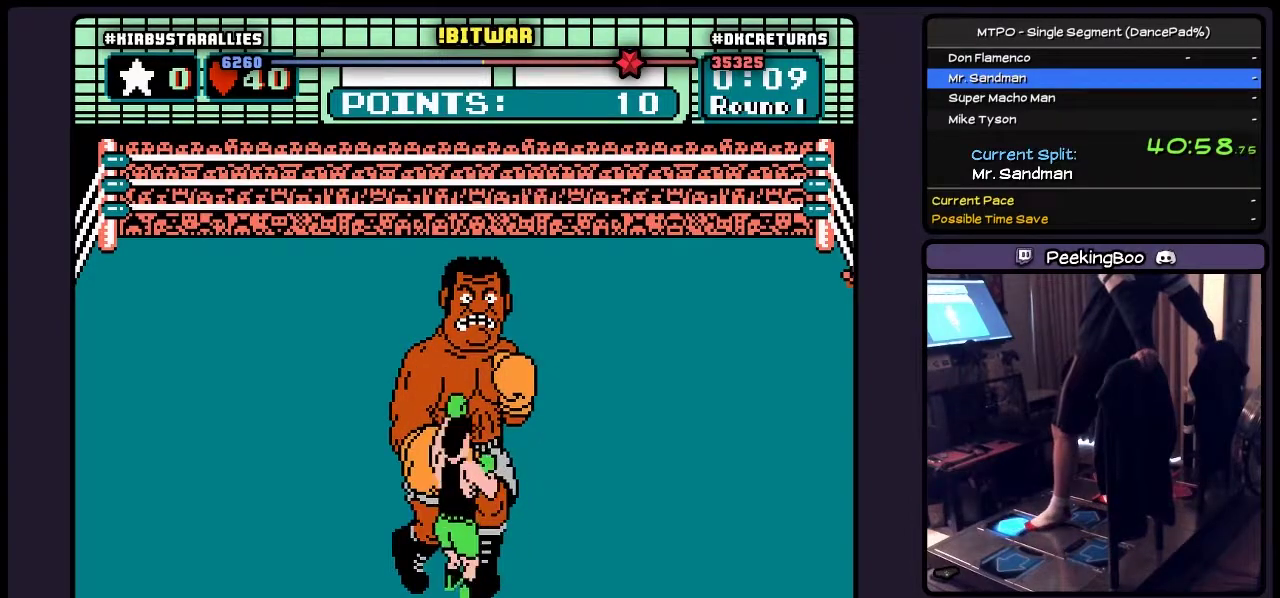
{"buttons": ["B"], "events": [[350, "DPAD_UP", "up"]]}
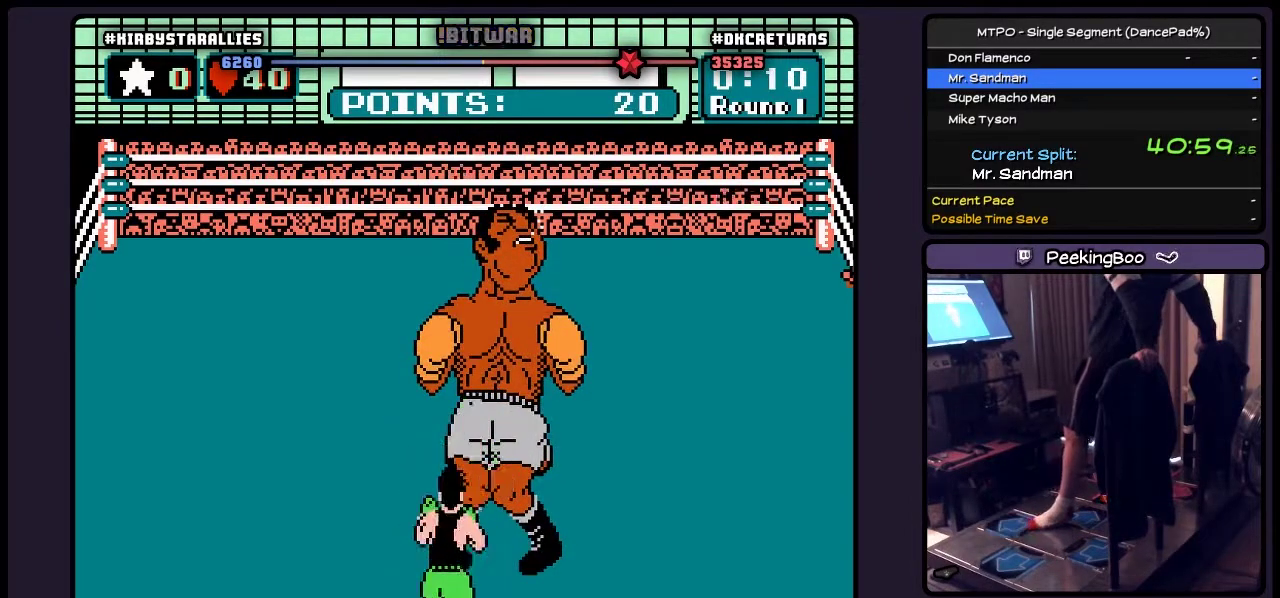
{"buttons": ["DPAD_RIGHT"], "events": [[67, "B", "up"], [433, "DPAD_RIGHT", "down"]]}
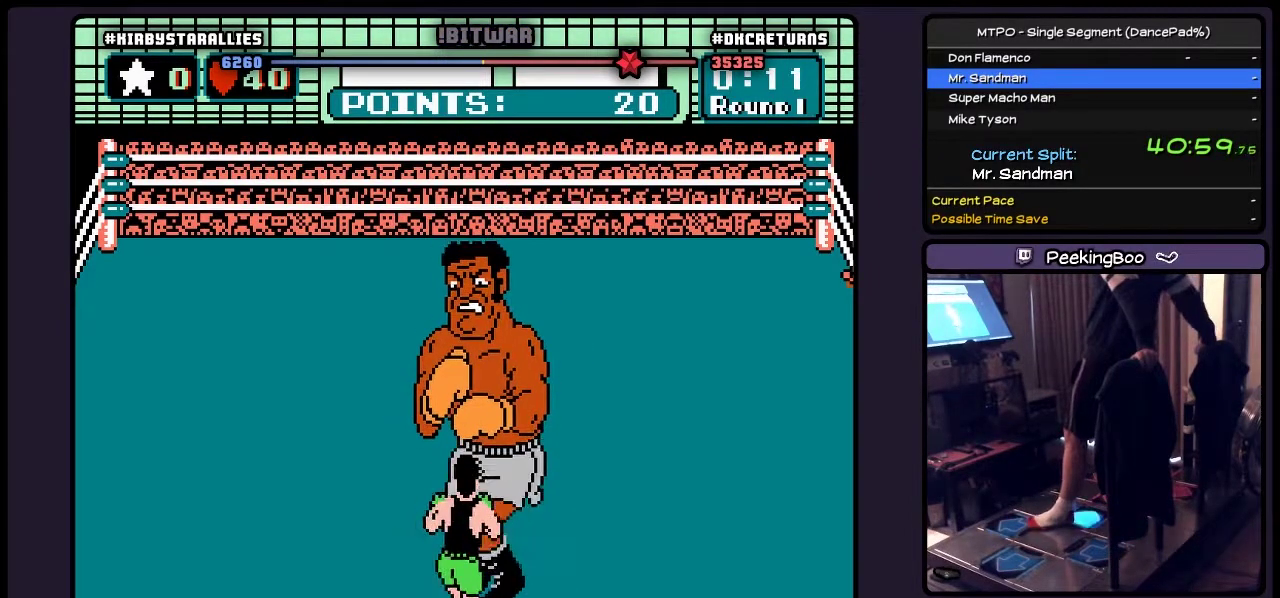
{"buttons": ["DPAD_RIGHT"], "events": [[317, "DPAD_RIGHT", "up"], [483, "DPAD_RIGHT", "down"]]}
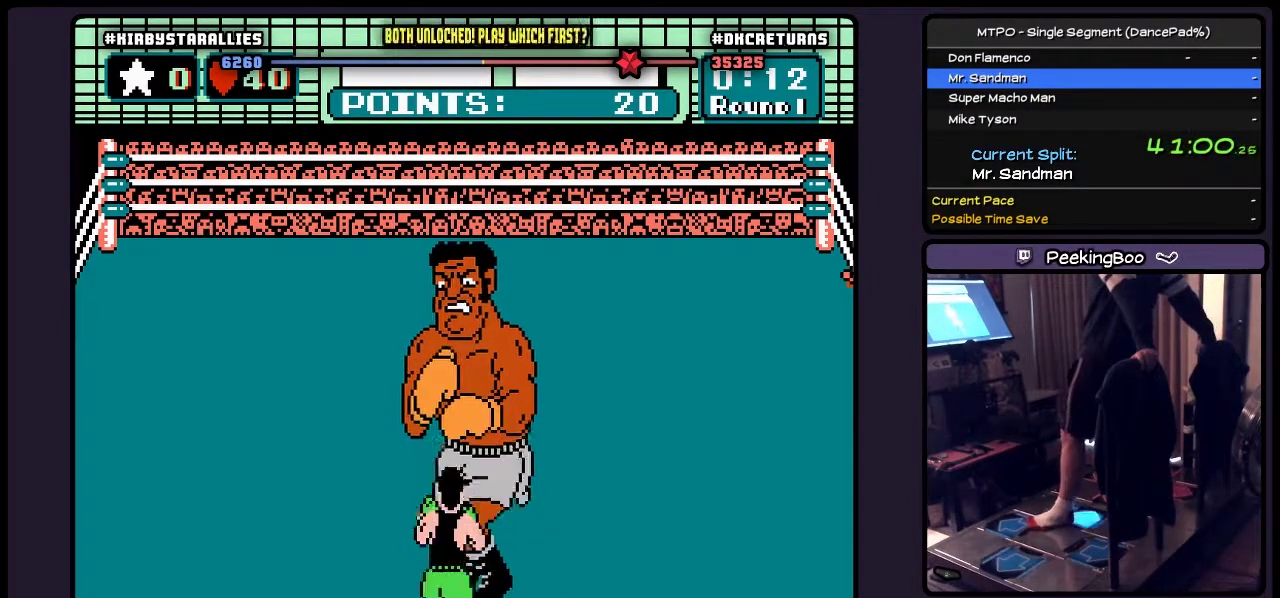
{"buttons": [], "events": [[350, "DPAD_RIGHT", "up"]]}
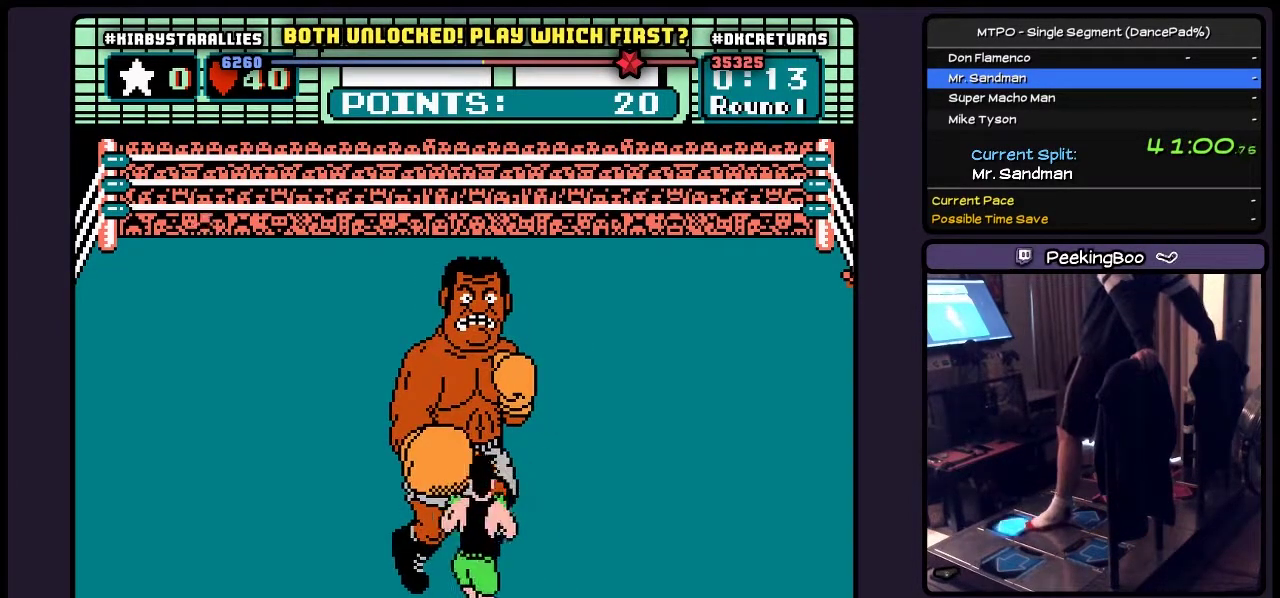
{"buttons": [], "events": [[17, "DPAD_UP", "down"], [483, "DPAD_UP", "up"]]}
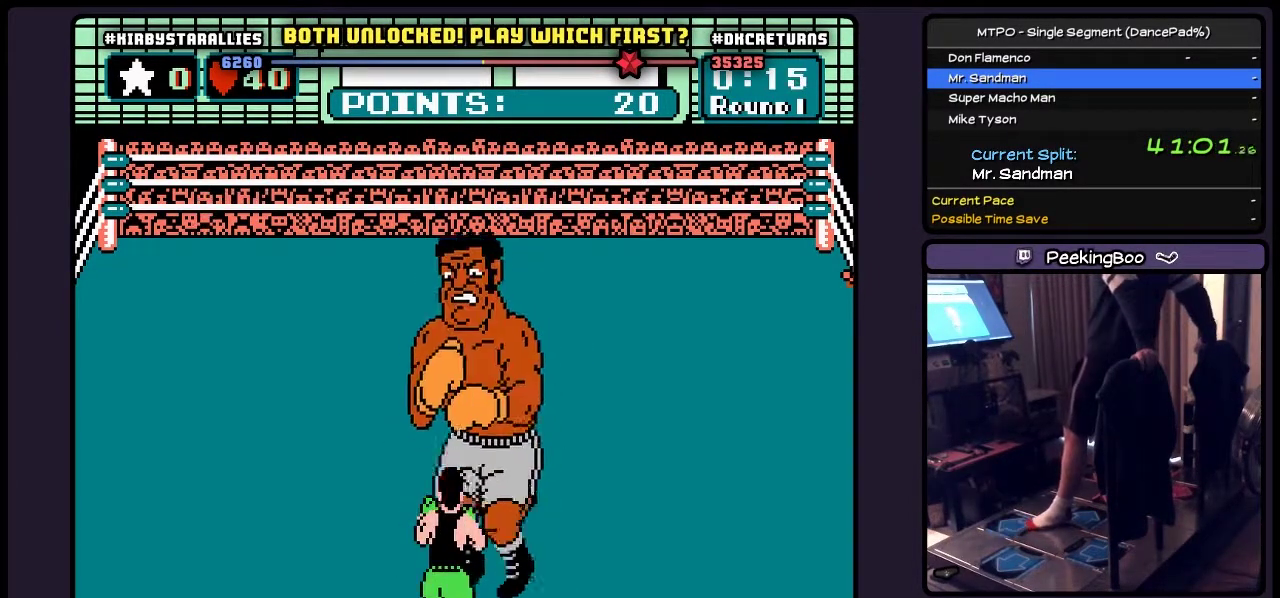
{"buttons": ["DPAD_RIGHT"], "events": [[400, "DPAD_RIGHT", "down"]]}
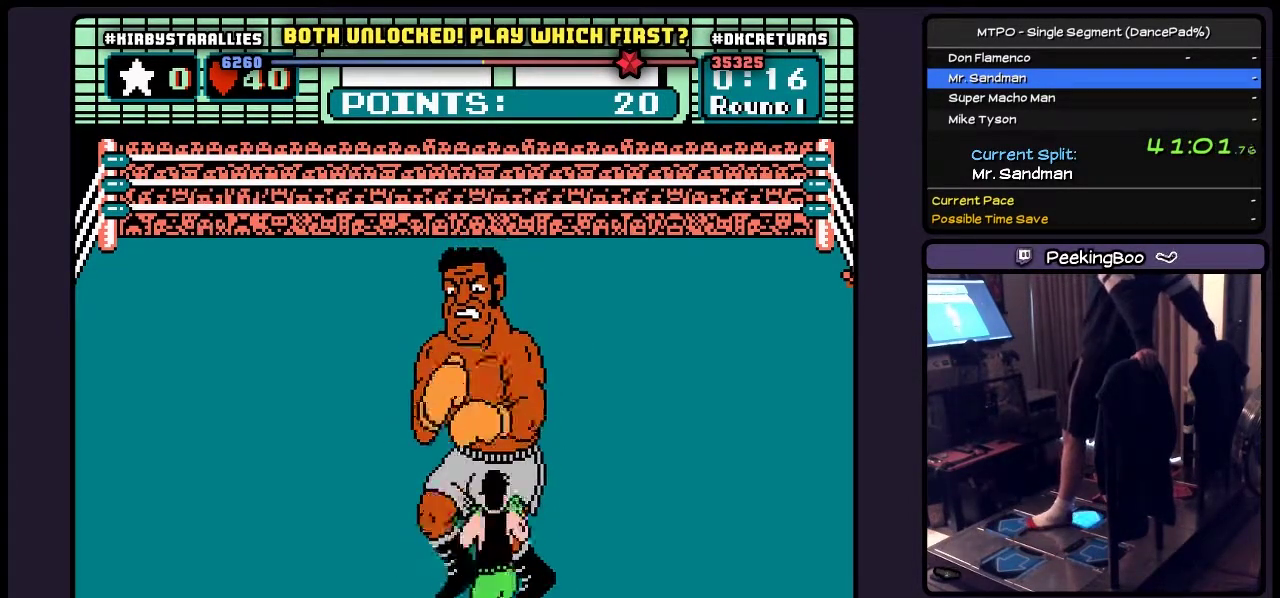
{"buttons": [], "events": [[350, "DPAD_RIGHT", "up"]]}
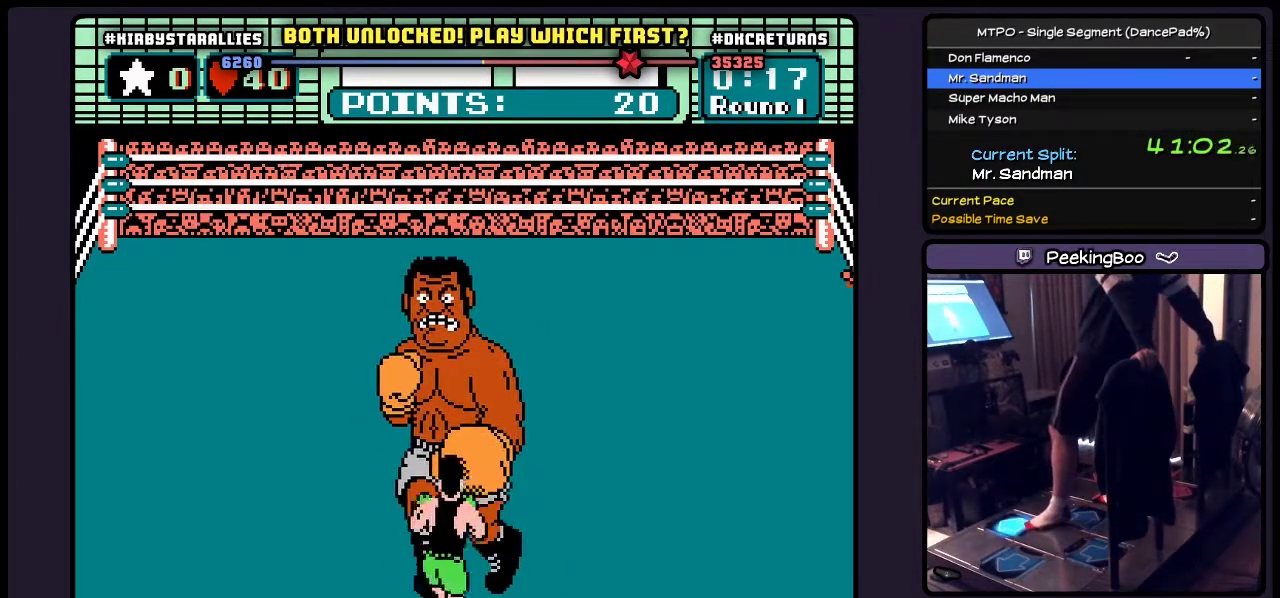
{"buttons": ["B", "DPAD_UP"], "events": [[67, "DPAD_UP", "down"], [100, "B", "down"]]}
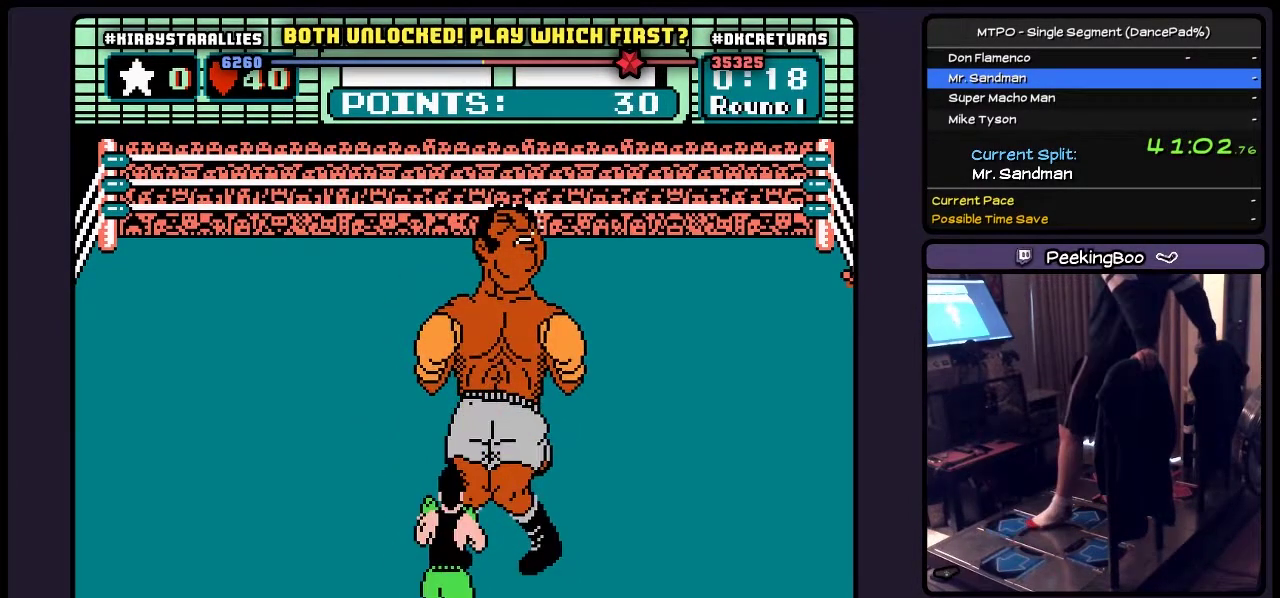
{"buttons": [], "events": [[17, "DPAD_UP", "up"], [233, "B", "up"]]}